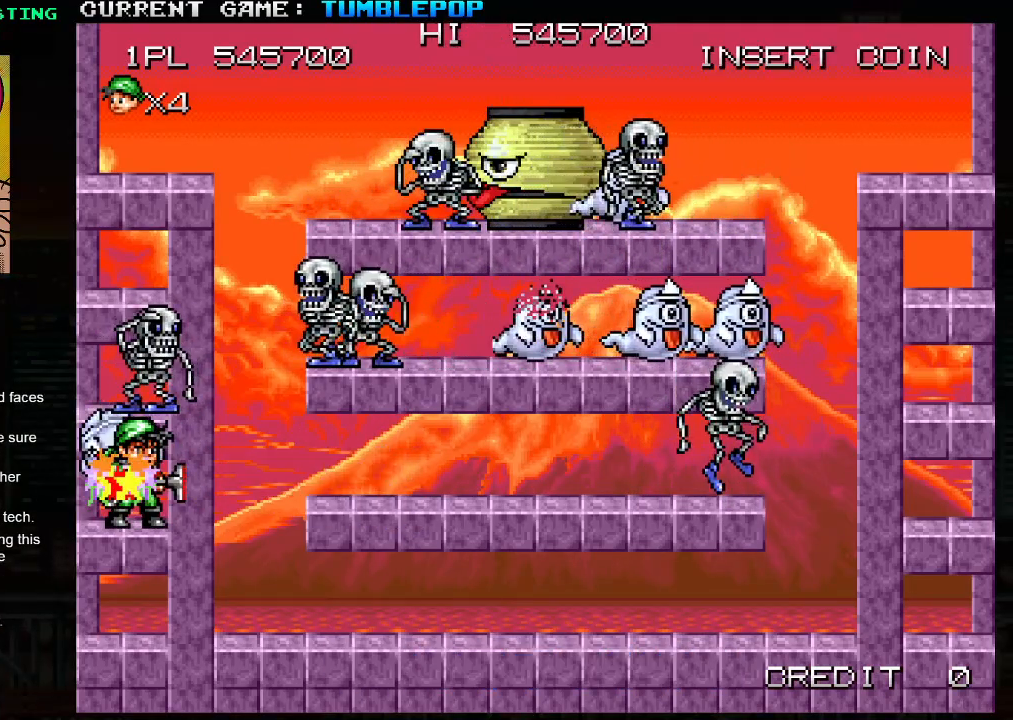
Gameplay with a controller (arcade stick); each line is a JSON object with the inputs held at the frame after it. "events" lists button and stick changes between this image and that frame as [ms after this image, input, new state], when the widget could be followed in between. Not read: L3 R3.
{"buttons": ["SQUARE"], "left_stick": "center", "events": []}
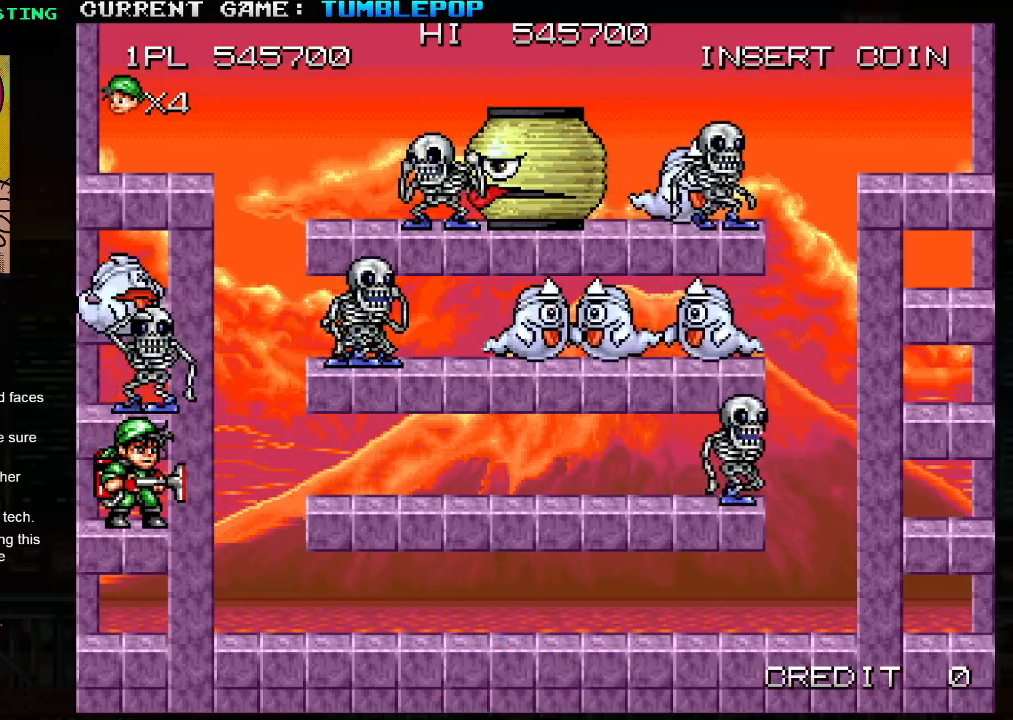
{"buttons": ["SQUARE"], "left_stick": "center", "events": []}
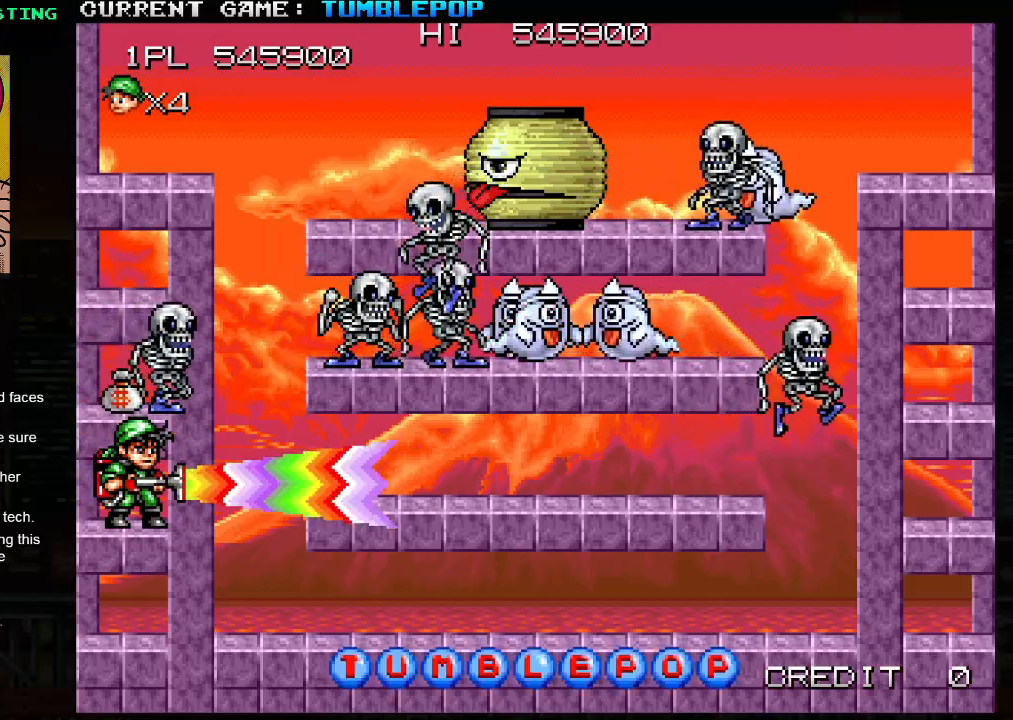
{"buttons": ["SQUARE"], "left_stick": "center", "events": []}
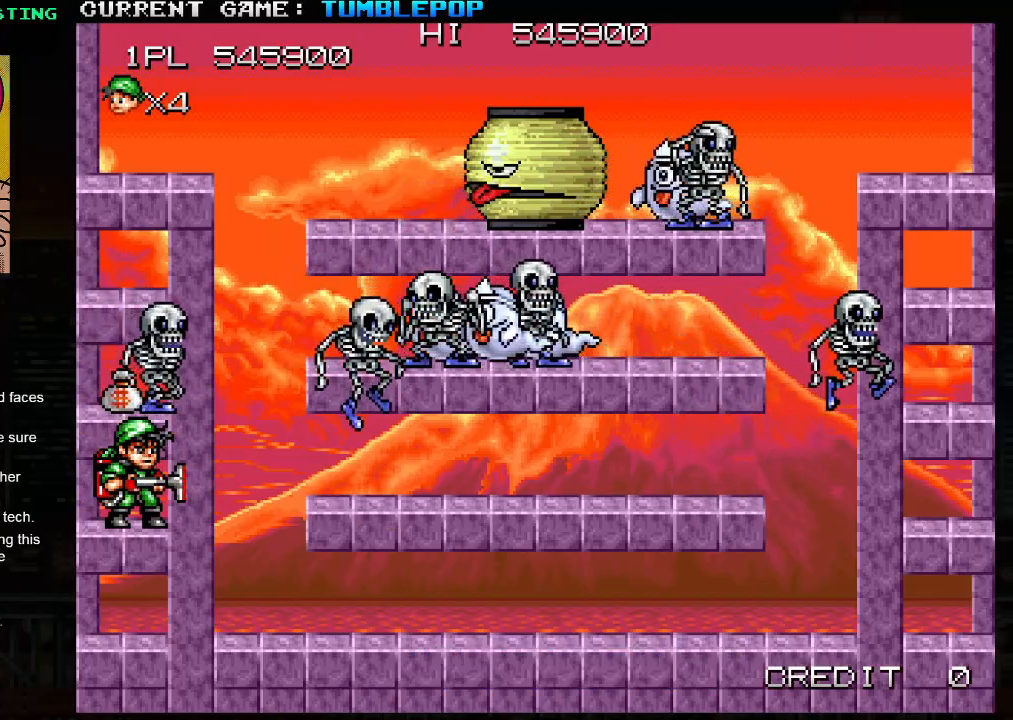
{"buttons": ["SQUARE"], "left_stick": "center", "events": [[17, "SQUARE", "up"], [433, "SQUARE", "down"]]}
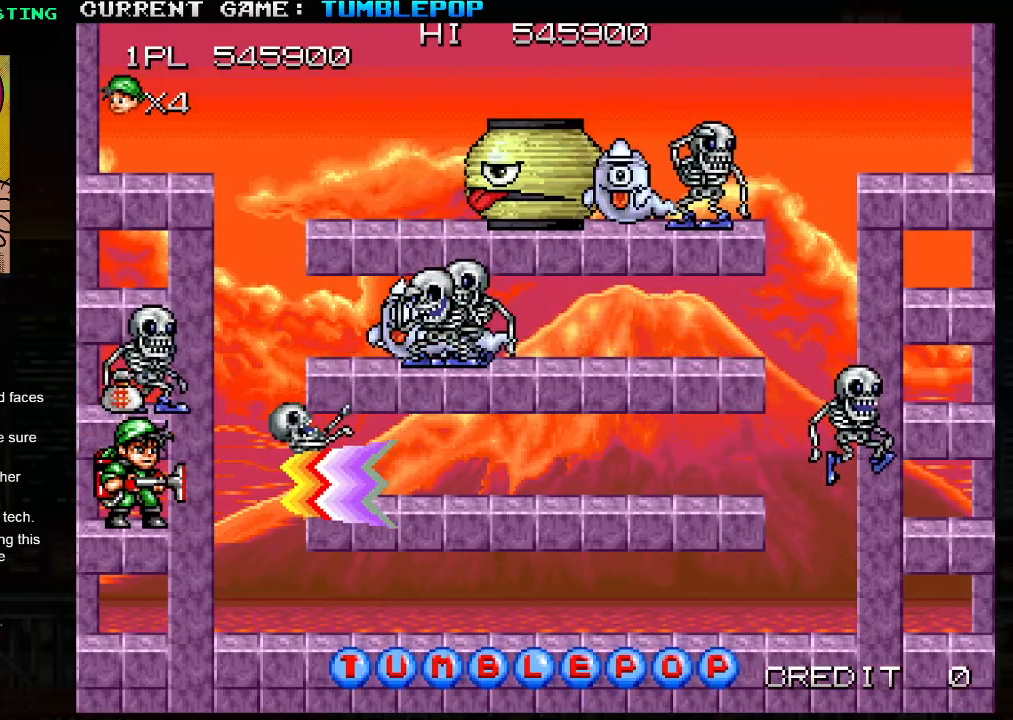
{"buttons": ["SQUARE"], "left_stick": "center", "events": []}
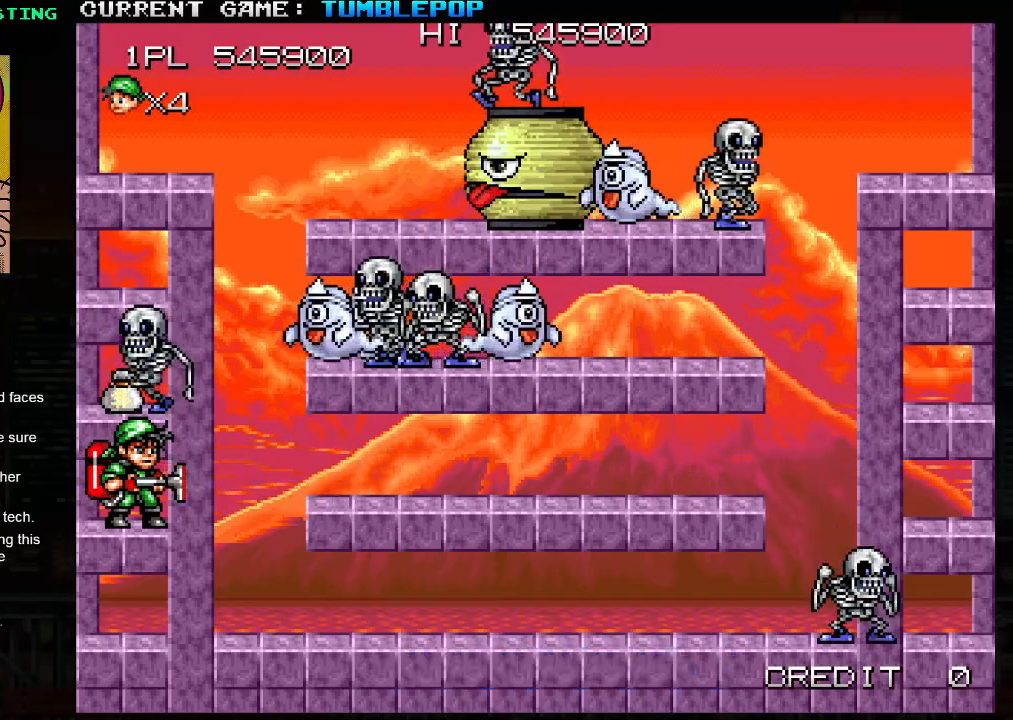
{"buttons": ["SQUARE"], "left_stick": "center", "events": []}
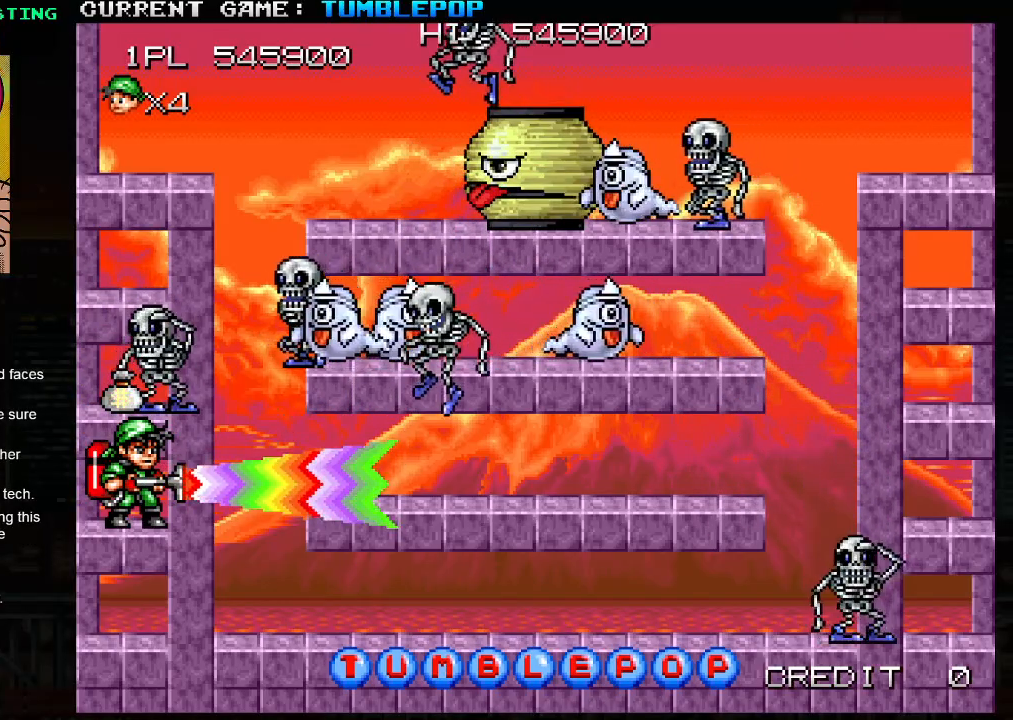
{"buttons": ["SQUARE"], "left_stick": "center", "events": [[167, "left_stick", "left"], [250, "left_stick", "right"], [350, "left_stick", "center"], [400, "left_stick", "right"], [483, "left_stick", "center"]]}
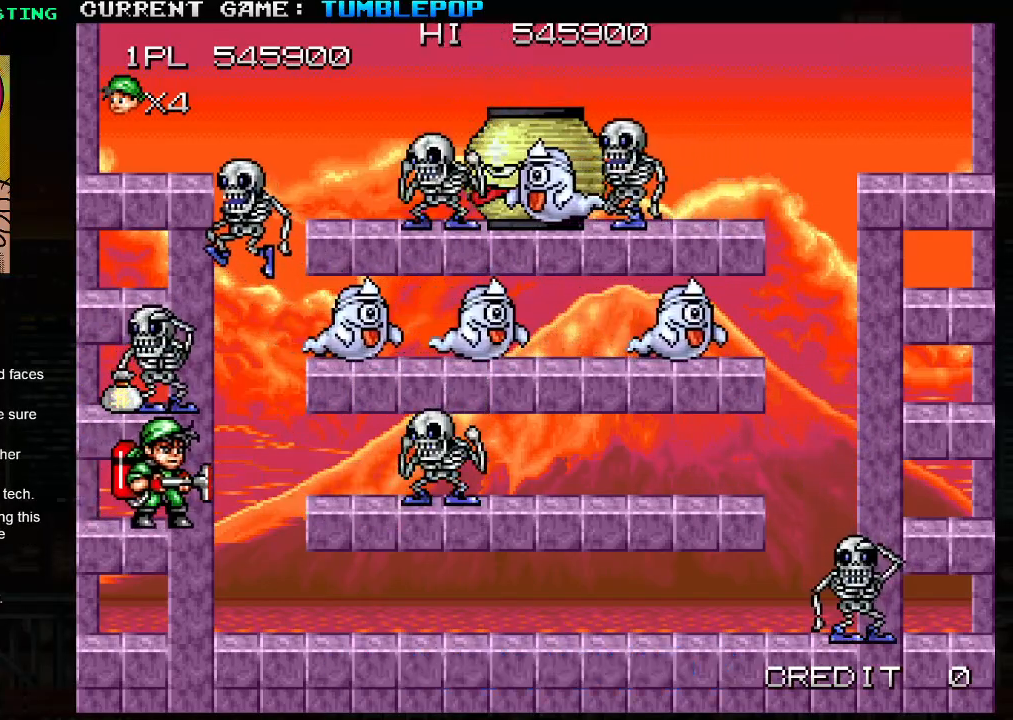
{"buttons": ["SQUARE"], "left_stick": "center", "events": [[50, "left_stick", "left"], [167, "left_stick", "center"], [267, "left_stick", "right"], [350, "left_stick", "center"]]}
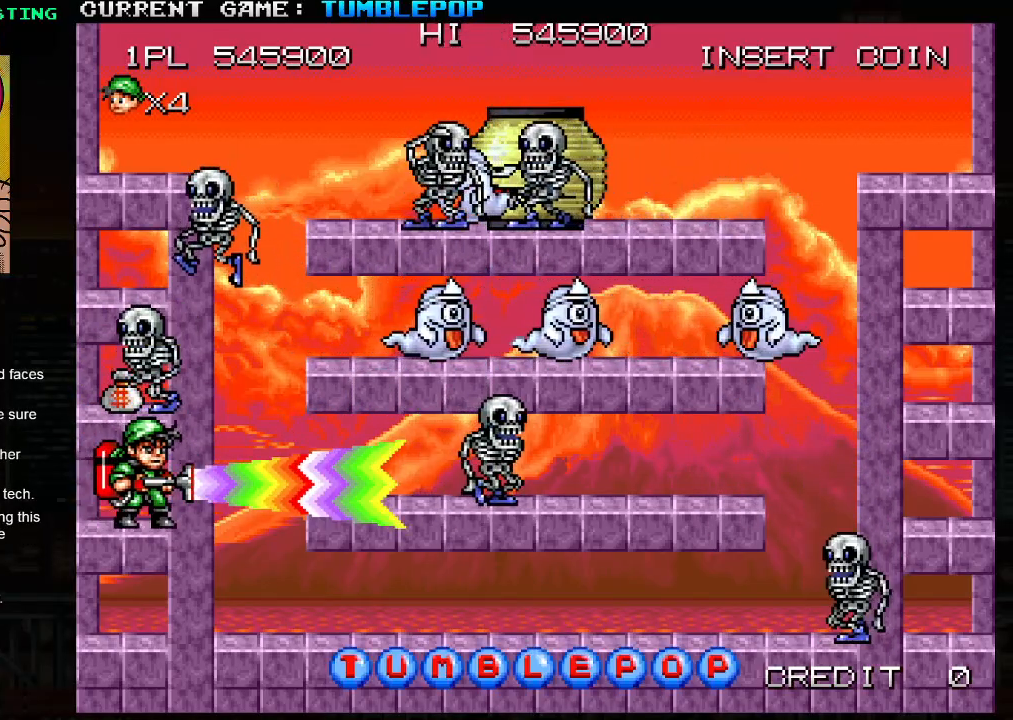
{"buttons": ["SQUARE"], "left_stick": "center", "events": []}
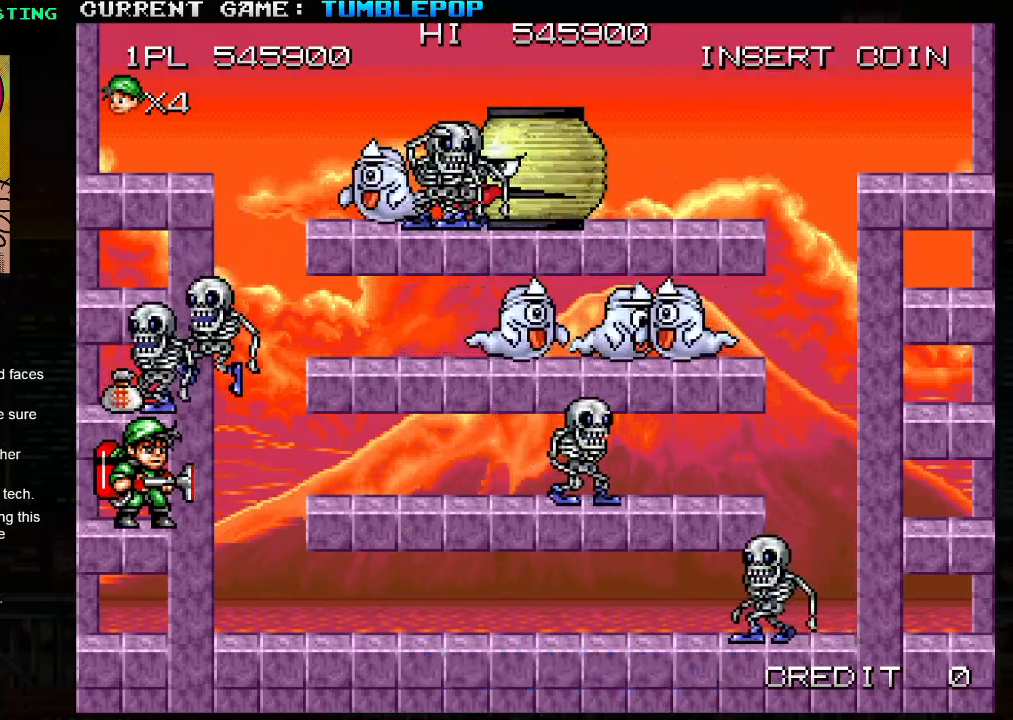
{"buttons": ["SQUARE"], "left_stick": "left", "events": [[267, "left_stick", "left"], [367, "left_stick", "right"], [467, "left_stick", "left"]]}
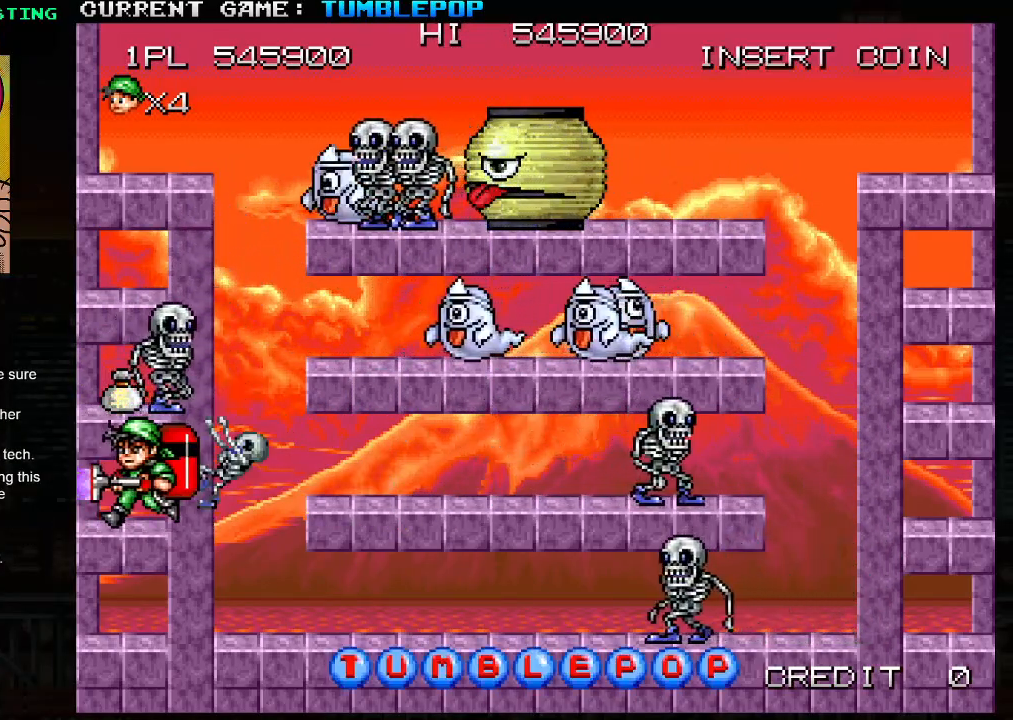
{"buttons": ["SQUARE"], "left_stick": "center", "events": [[50, "left_stick", "right"], [150, "left_stick", "left"], [250, "left_stick", "right"], [333, "left_stick", "left"], [433, "left_stick", "center"]]}
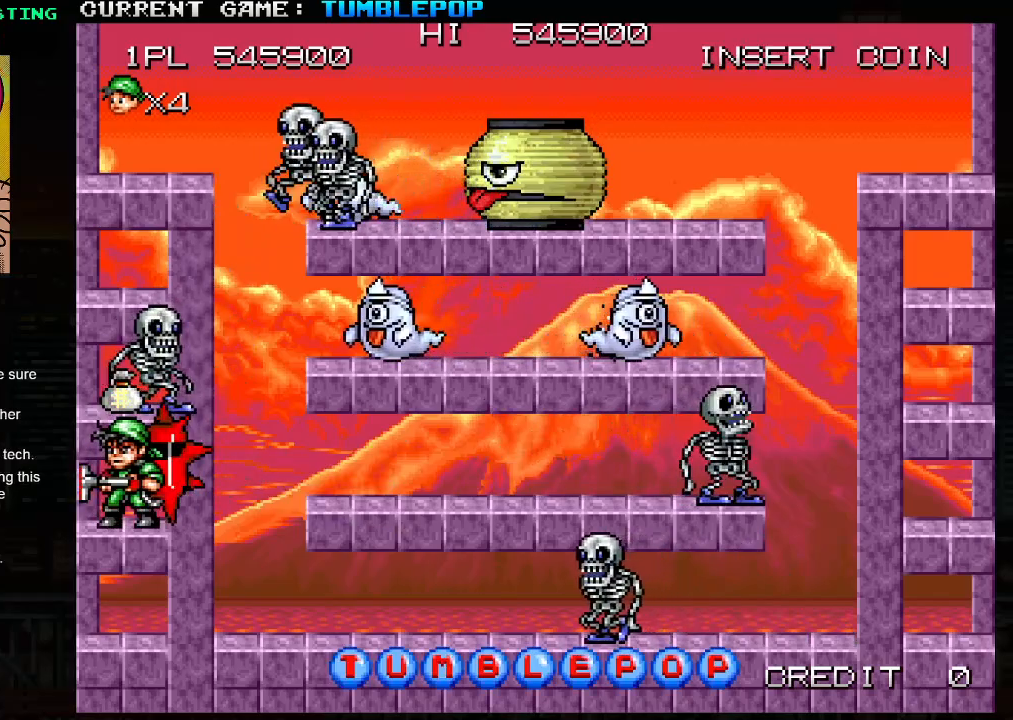
{"buttons": [], "left_stick": "center", "events": [[267, "TRIANGLE", "down"], [283, "left_stick", "right"], [317, "SQUARE", "up"], [367, "left_stick", "center"], [383, "SQUARE", "down"], [400, "TRIANGLE", "up"], [467, "SQUARE", "up"]]}
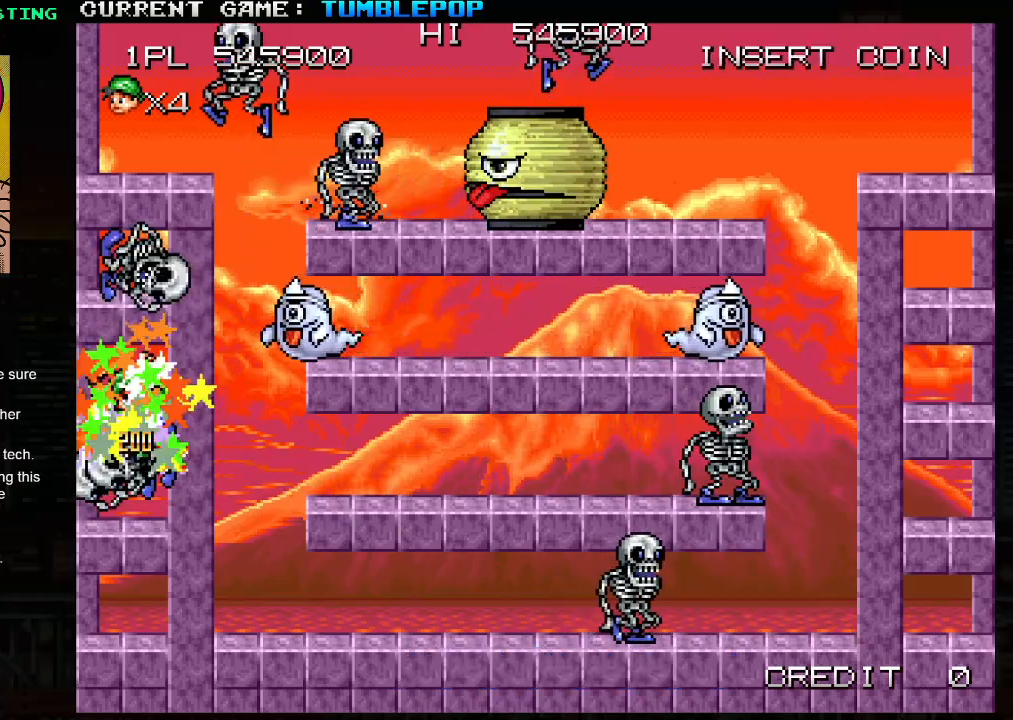
{"buttons": [], "left_stick": "center", "events": []}
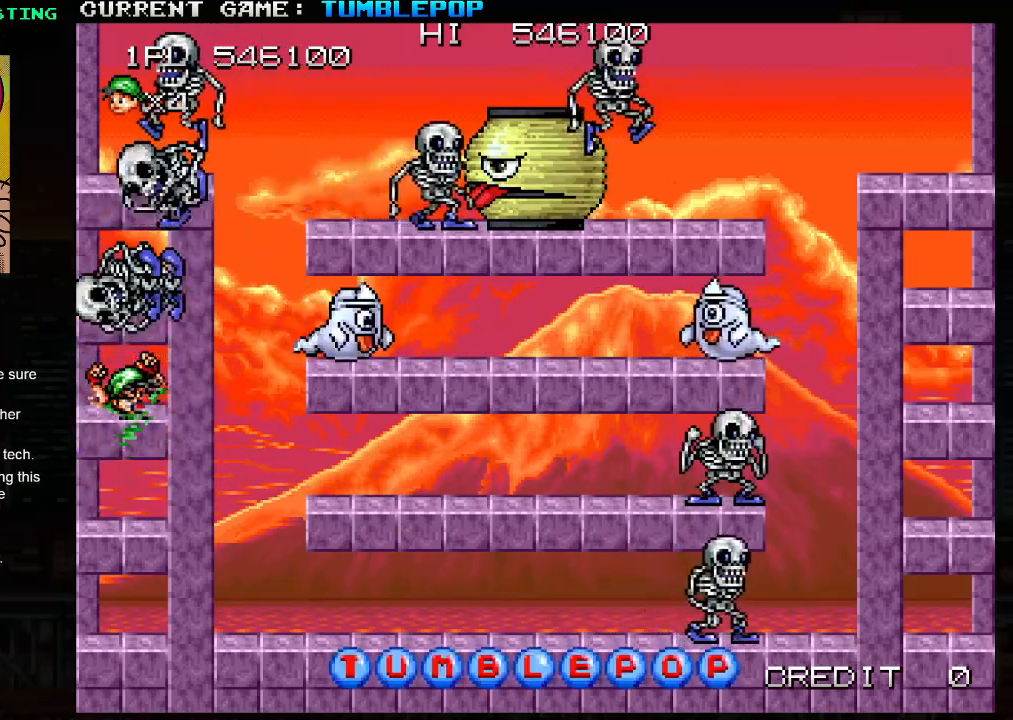
{"buttons": [], "left_stick": "center", "events": []}
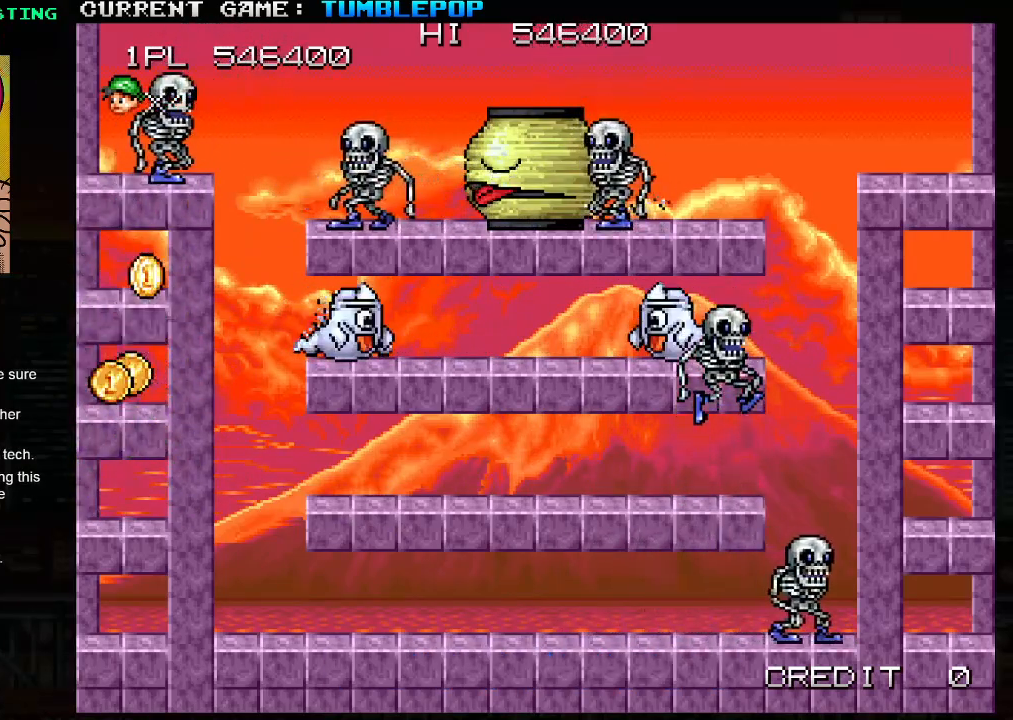
{"buttons": ["TRIANGLE"], "left_stick": "center", "events": [[300, "TRIANGLE", "down"], [350, "TRIANGLE", "up"], [433, "TRIANGLE", "down"]]}
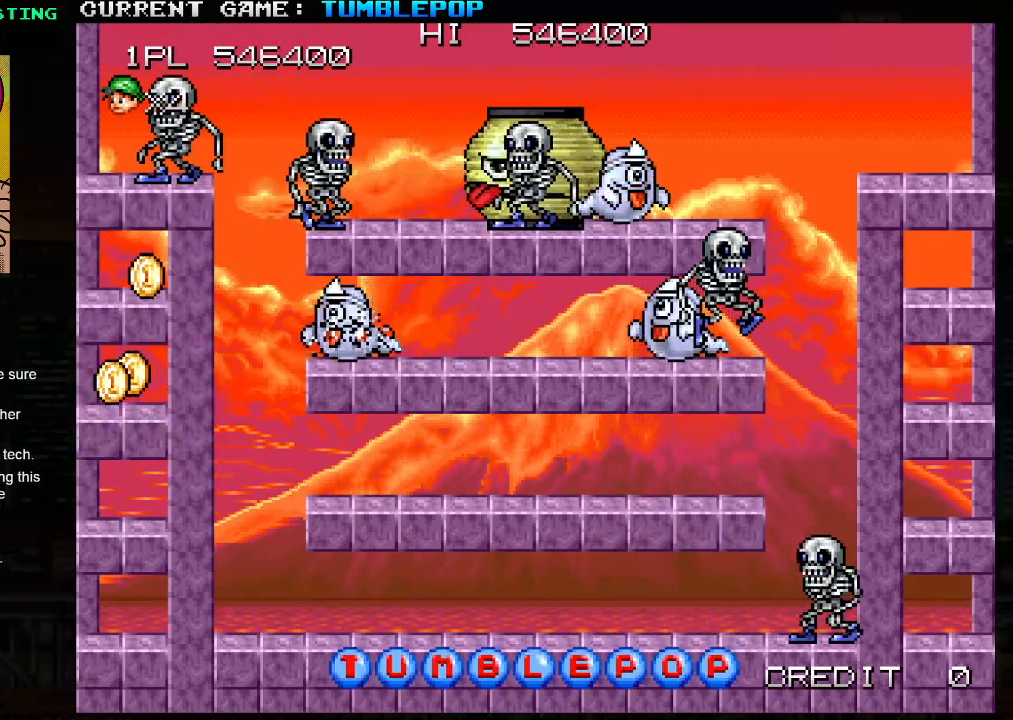
{"buttons": ["TRIANGLE"], "left_stick": "left", "events": [[17, "TRIANGLE", "up"], [100, "TRIANGLE", "down"], [183, "TRIANGLE", "up"], [283, "TRIANGLE", "down"], [367, "TRIANGLE", "up"], [417, "left_stick", "left"], [433, "TRIANGLE", "down"]]}
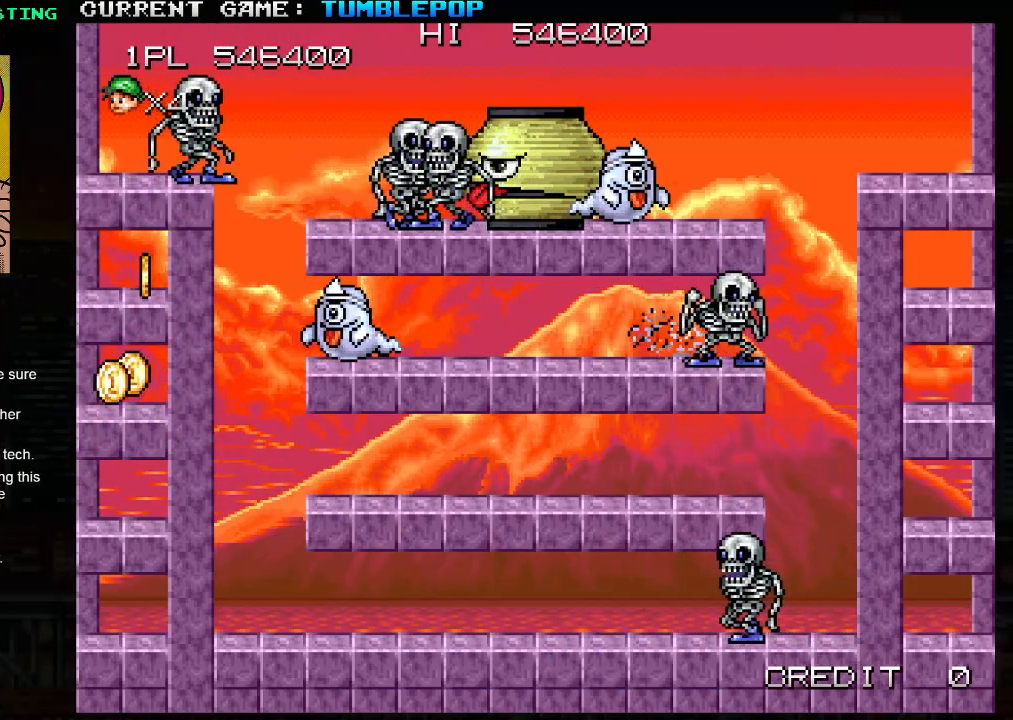
{"buttons": ["TRIANGLE"], "left_stick": "left", "events": [[33, "TRIANGLE", "up"], [117, "TRIANGLE", "down"], [217, "TRIANGLE", "up"], [283, "TRIANGLE", "down"], [383, "TRIANGLE", "up"], [467, "TRIANGLE", "down"]]}
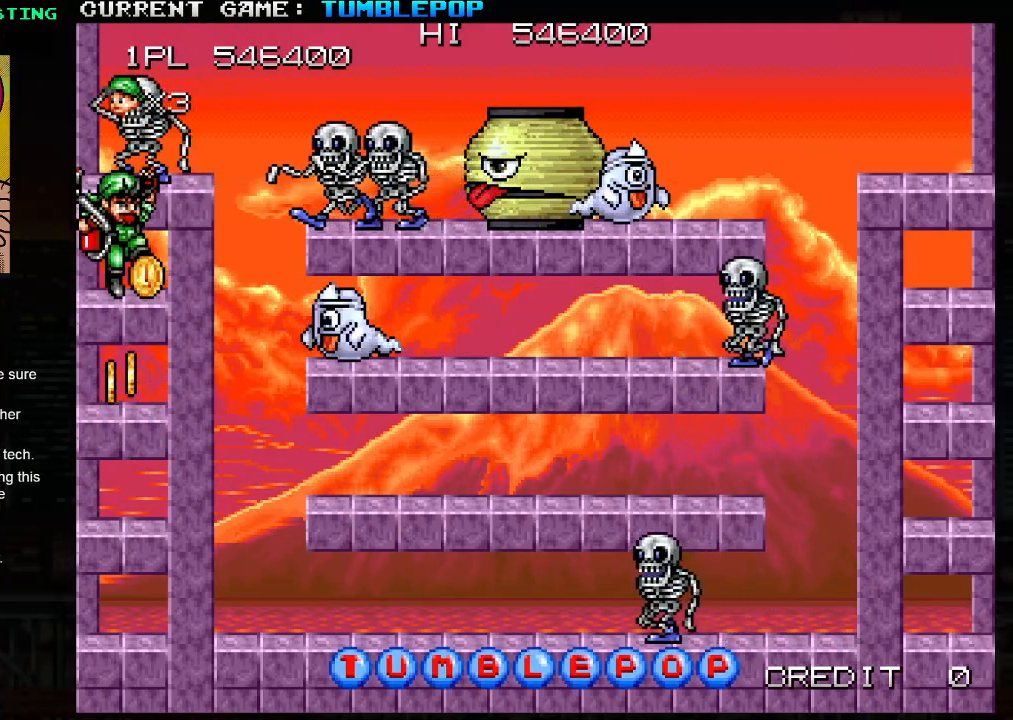
{"buttons": ["TRIANGLE"], "left_stick": "center", "events": [[67, "TRIANGLE", "up"], [100, "left_stick", "center"], [150, "TRIANGLE", "down"], [233, "TRIANGLE", "up"], [333, "TRIANGLE", "down"], [417, "TRIANGLE", "up"], [500, "TRIANGLE", "down"]]}
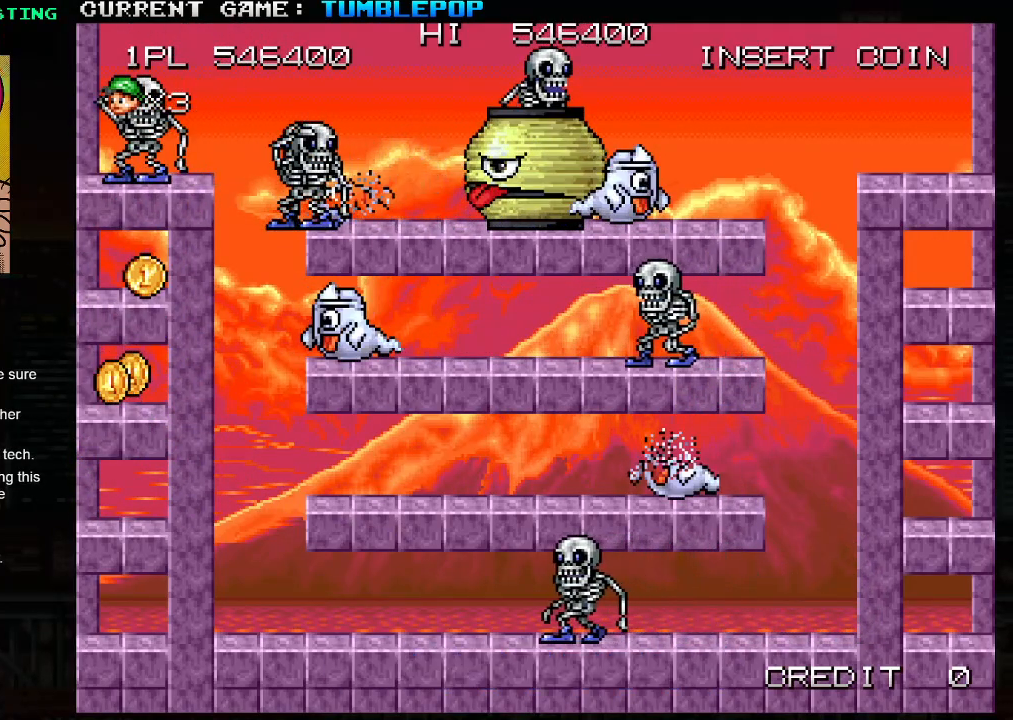
{"buttons": [], "left_stick": "center", "events": [[117, "TRIANGLE", "up"], [183, "TRIANGLE", "down"], [283, "TRIANGLE", "up"], [350, "TRIANGLE", "down"], [450, "TRIANGLE", "up"]]}
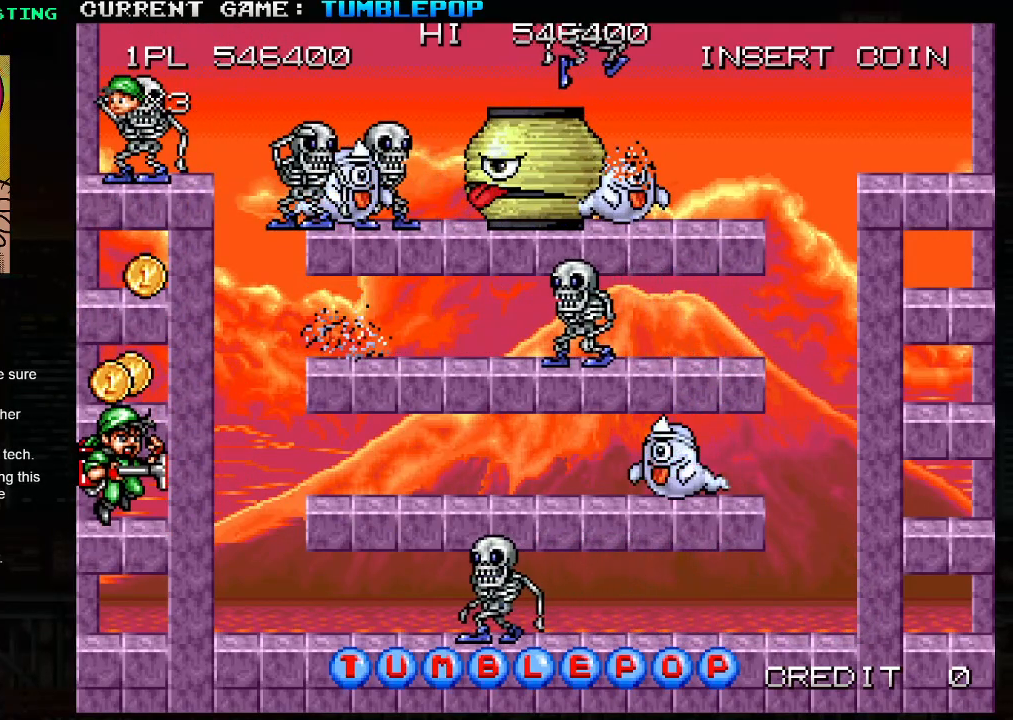
{"buttons": [], "left_stick": "center", "events": [[183, "TRIANGLE", "down"], [300, "TRIANGLE", "up"]]}
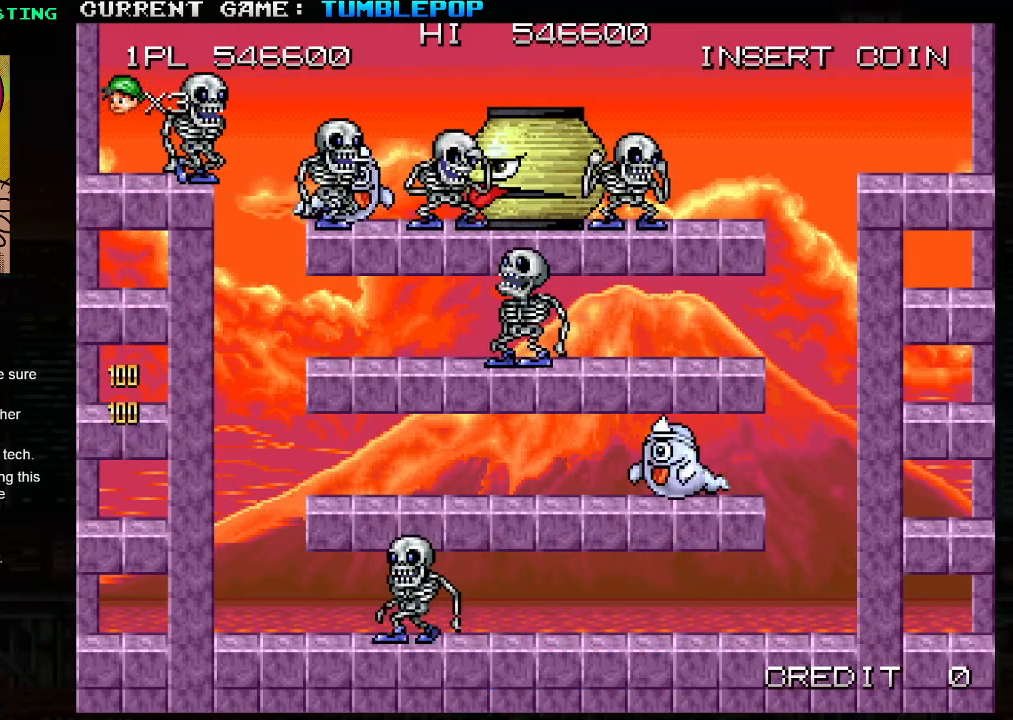
{"buttons": ["TRIANGLE"], "left_stick": "center", "events": [[333, "TRIANGLE", "down"]]}
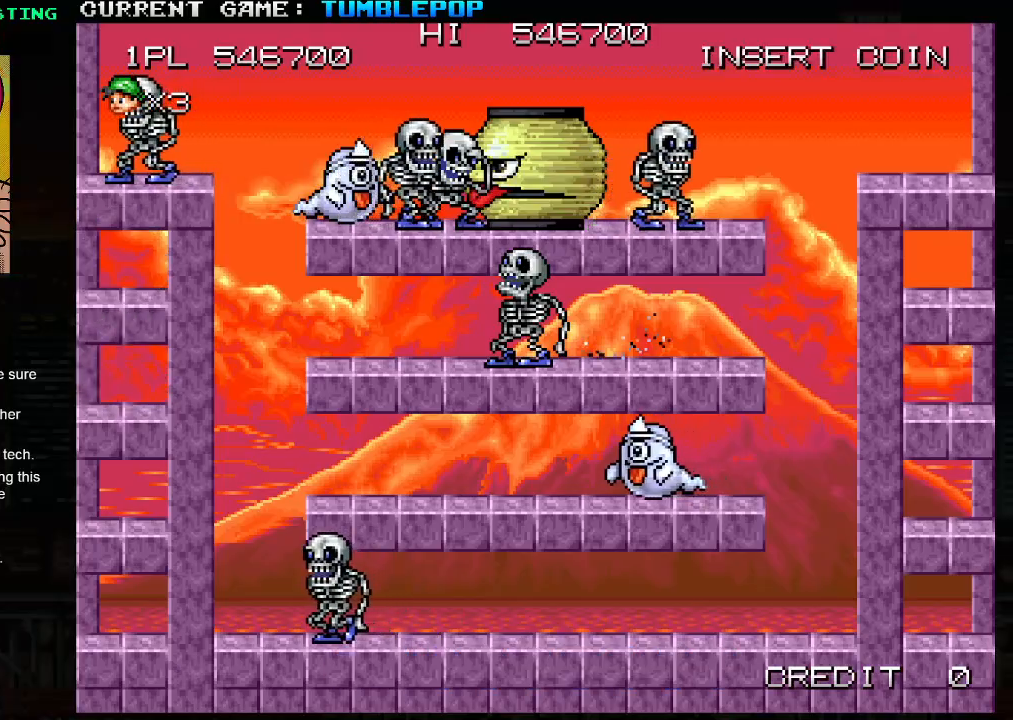
{"buttons": ["SQUARE"], "left_stick": "center", "events": [[33, "SQUARE", "down"], [33, "TRIANGLE", "up"]]}
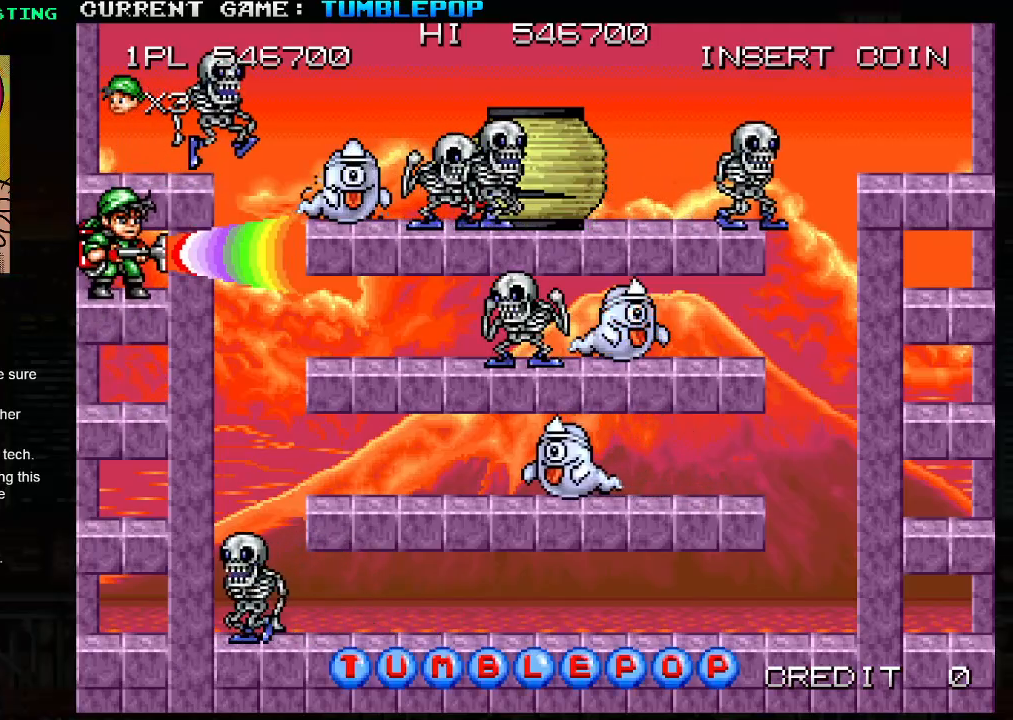
{"buttons": ["SQUARE"], "left_stick": "right", "events": [[17, "TRIANGLE", "down"], [217, "TRIANGLE", "up"], [317, "left_stick", "right"]]}
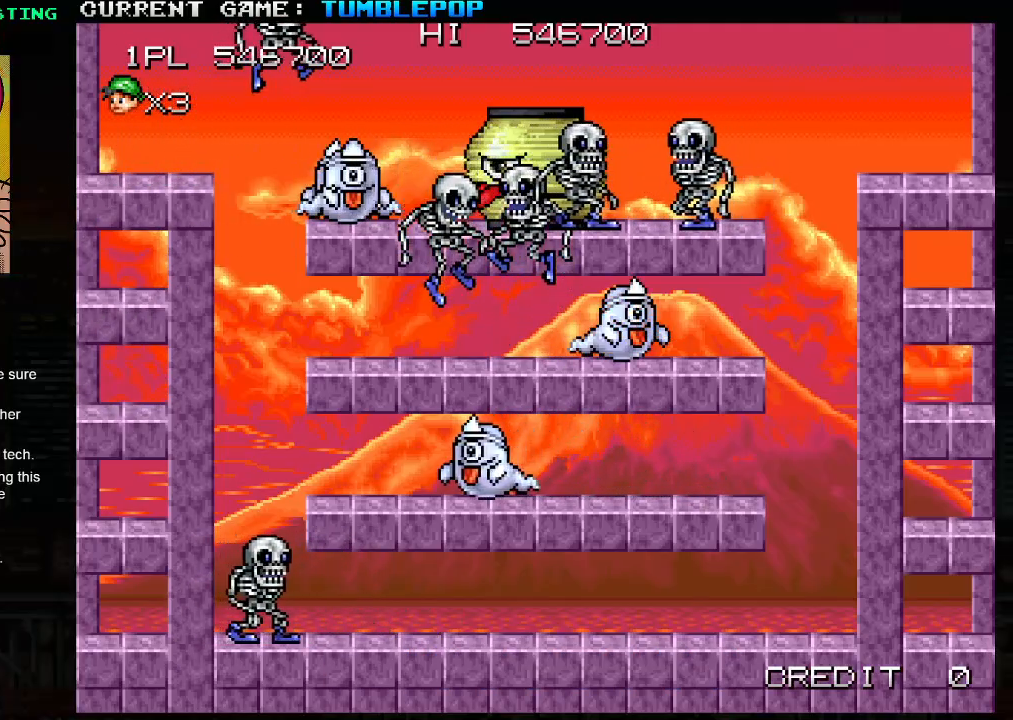
{"buttons": ["SQUARE"], "left_stick": "center", "events": [[50, "left_stick", "center"]]}
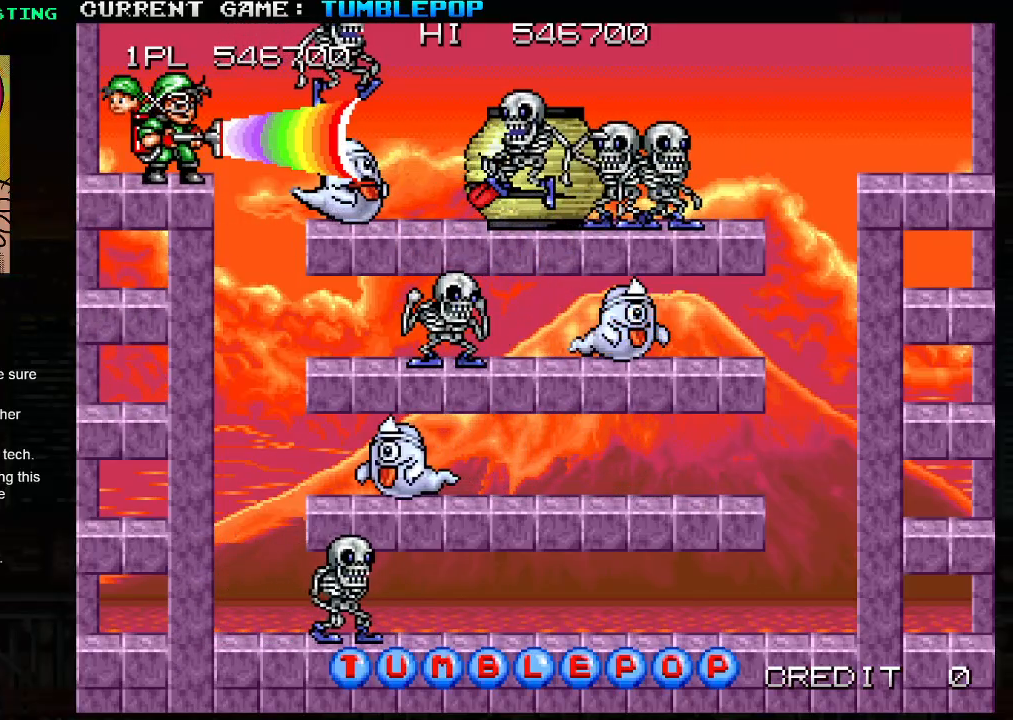
{"buttons": ["SQUARE"], "left_stick": "center", "events": []}
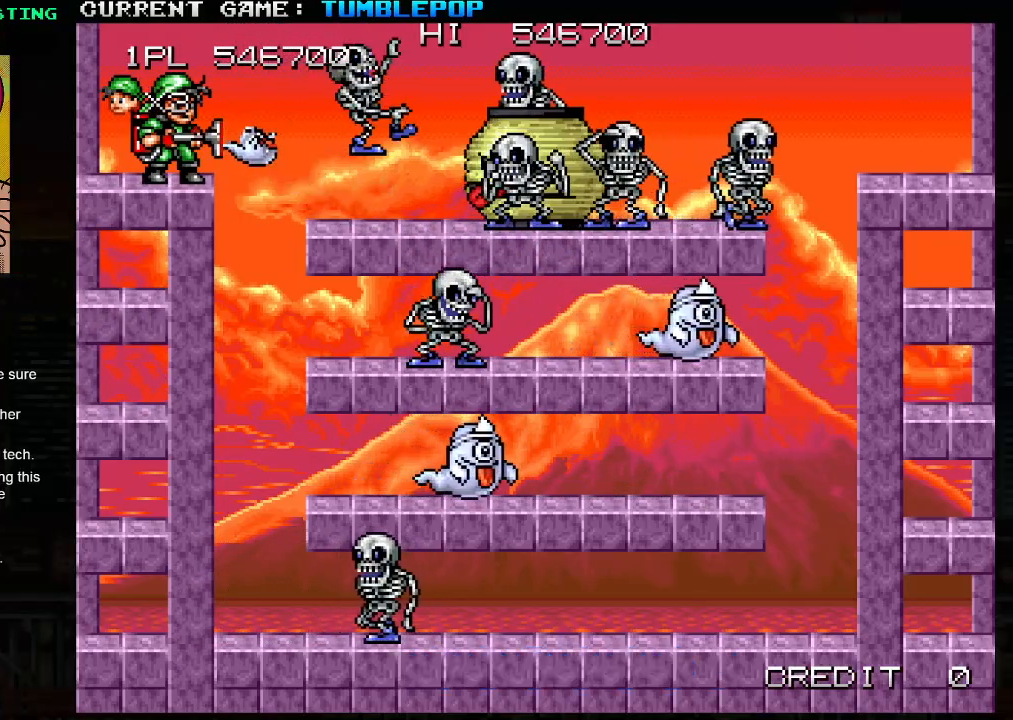
{"buttons": ["SQUARE"], "left_stick": "center", "events": []}
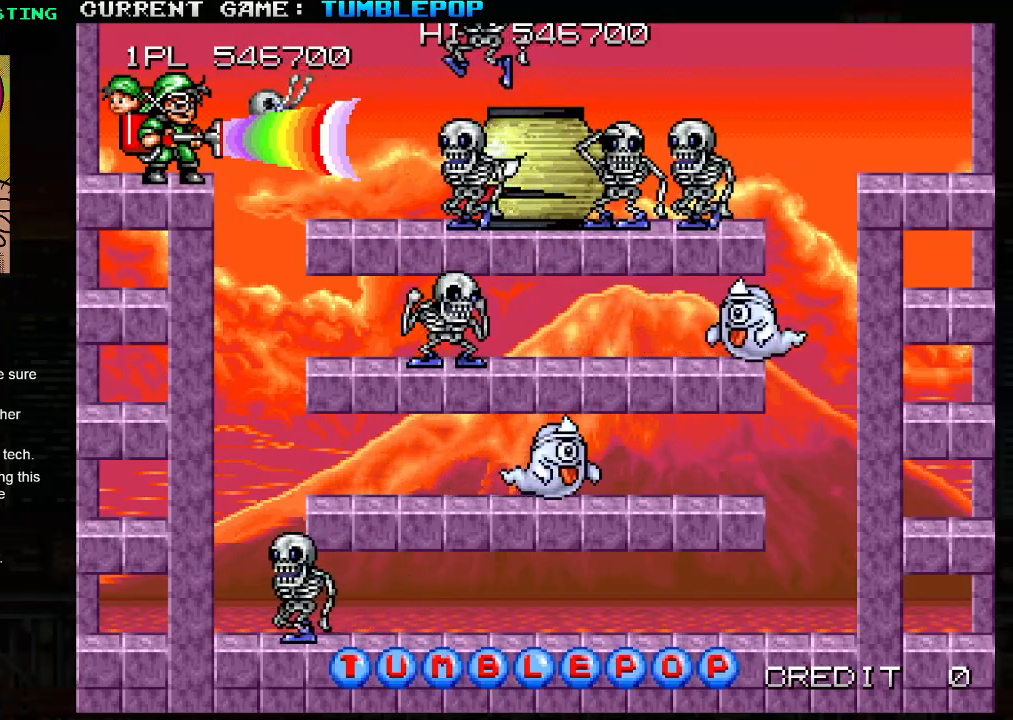
{"buttons": ["SQUARE"], "left_stick": "center", "events": [[100, "TRIANGLE", "down"], [150, "SQUARE", "up"], [217, "TRIANGLE", "up"], [233, "SQUARE", "down"]]}
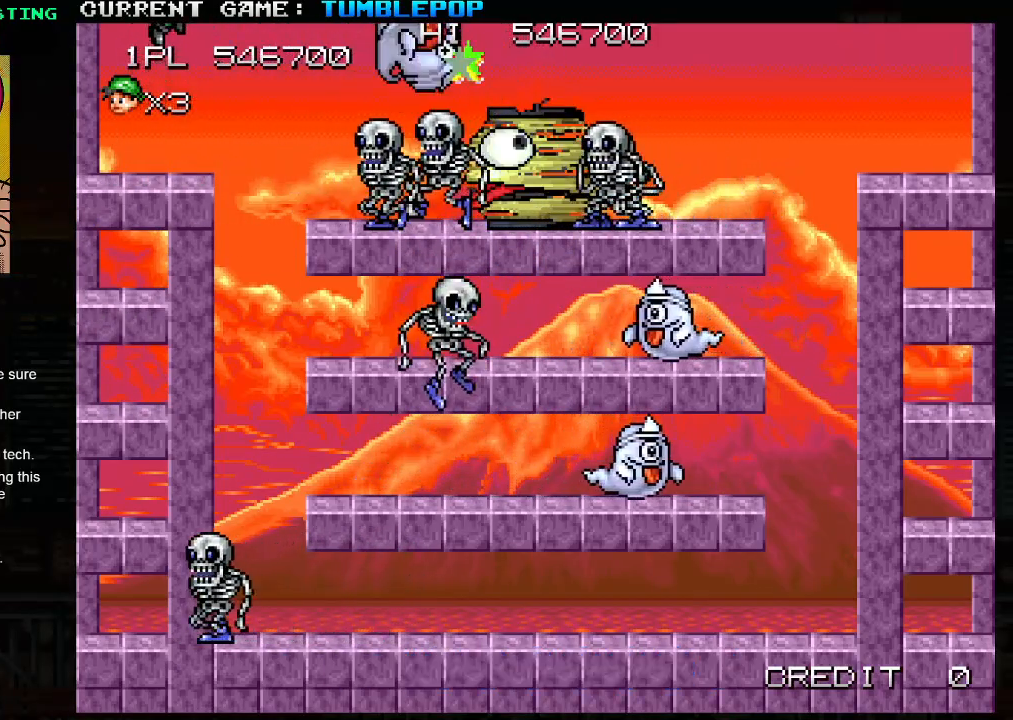
{"buttons": ["SQUARE"], "left_stick": "center", "events": []}